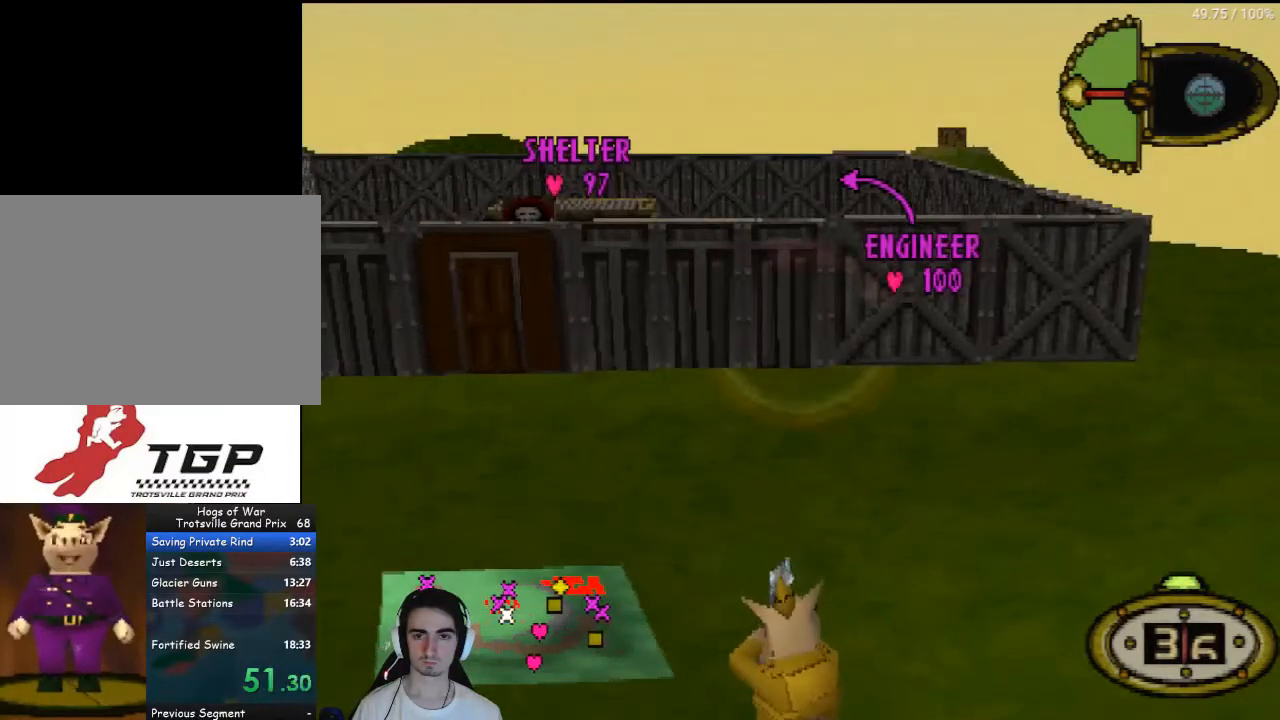
Gameplay with a controller (PlayStation layout); each line is a JSON object with the inputs held at the frame after it. "events" lists button and stick changes between this image and that frame as [ms after this image, input, new state], when the widget could be followed in between. Not read: L3 R3.
{"buttons": ["DPAD_UP", "DPAD_RIGHT"], "left_stick": "center", "right_stick": "center", "events": [[333, "DPAD_UP", "down"], [400, "DPAD_RIGHT", "down"]]}
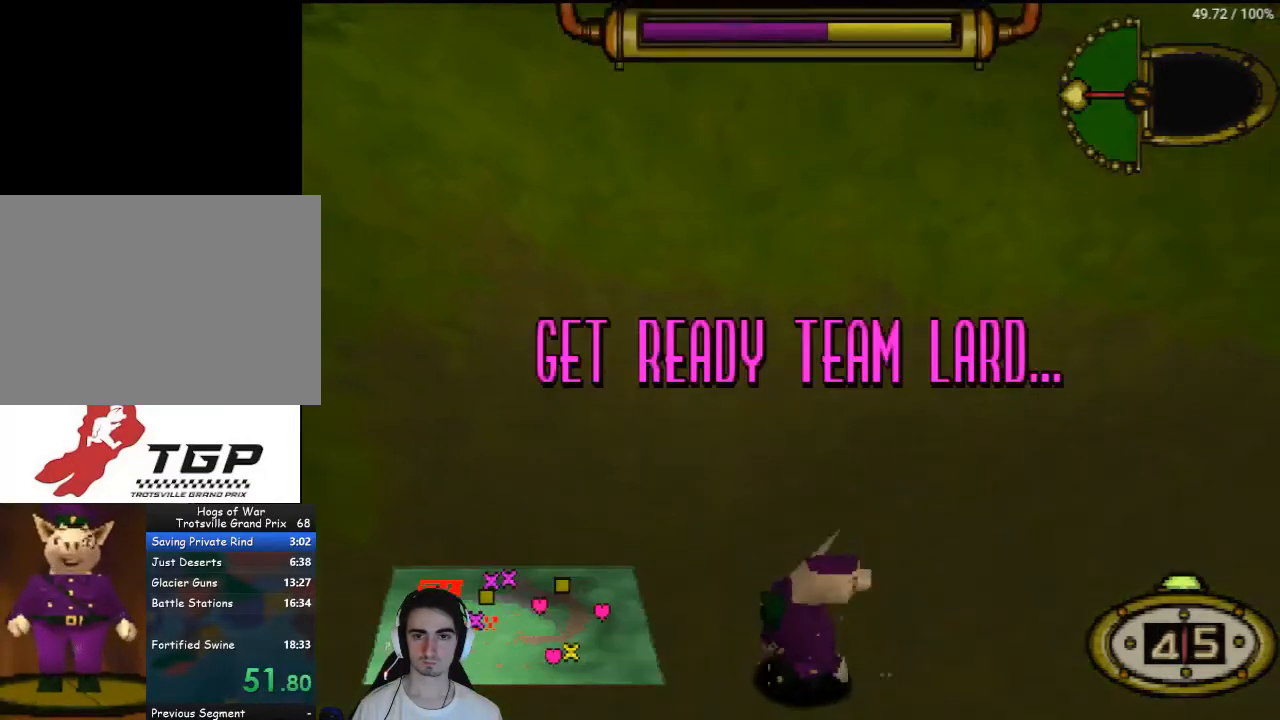
{"buttons": ["DPAD_UP", "DPAD_RIGHT"], "left_stick": "center", "right_stick": "center", "events": []}
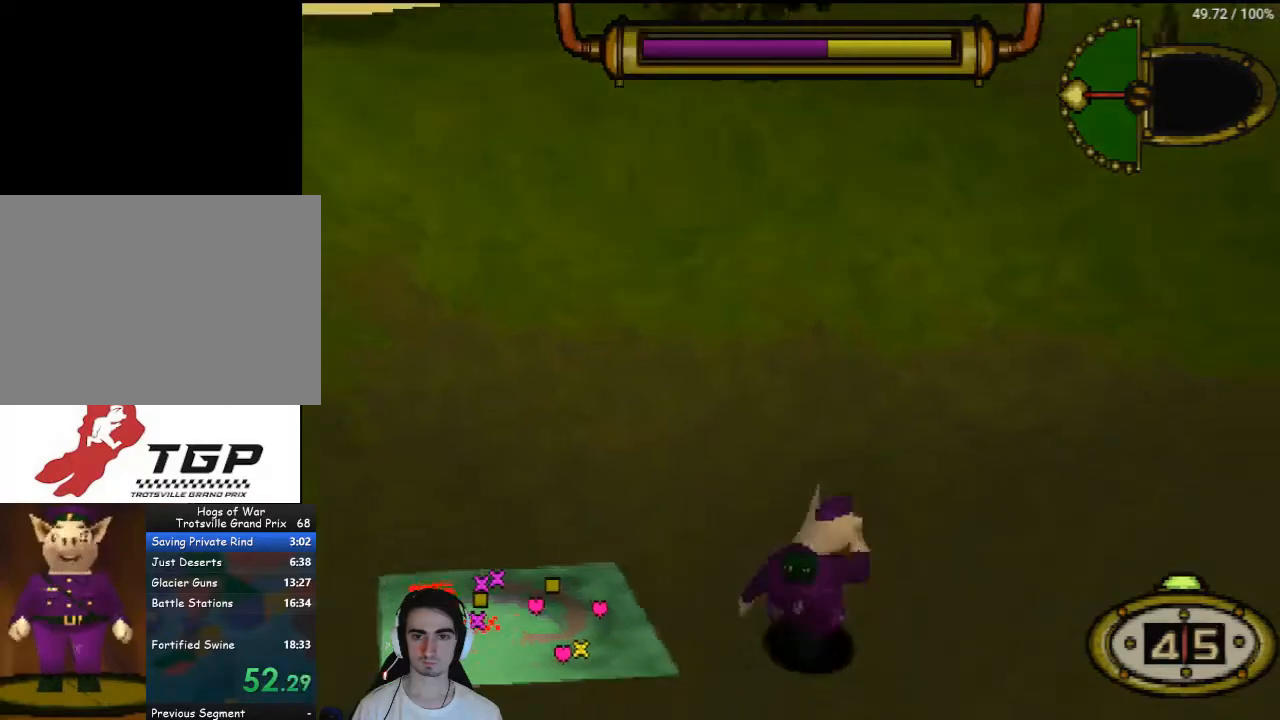
{"buttons": [], "left_stick": "center", "right_stick": "center", "events": [[300, "CIRCLE", "down"], [300, "DPAD_RIGHT", "up"], [300, "DPAD_UP", "up"], [367, "CIRCLE", "up"], [433, "DPAD_RIGHT", "down"], [500, "DPAD_RIGHT", "up"]]}
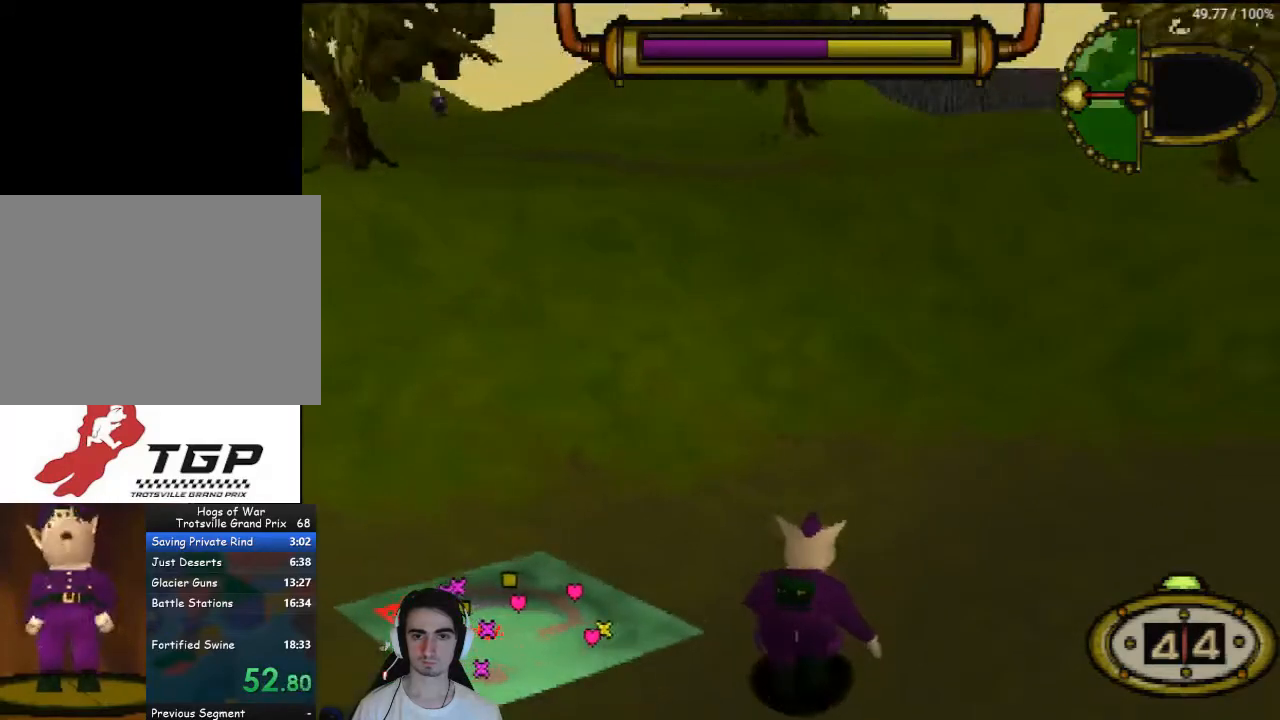
{"buttons": ["DPAD_UP", "DPAD_RIGHT"], "left_stick": "center", "right_stick": "center", "events": [[100, "DPAD_RIGHT", "down"], [200, "DPAD_RIGHT", "up"], [267, "DPAD_RIGHT", "down"], [367, "CROSS", "down"], [367, "DPAD_UP", "down"], [467, "CROSS", "up"], [467, "DPAD_RIGHT", "up"], [500, "DPAD_RIGHT", "down"]]}
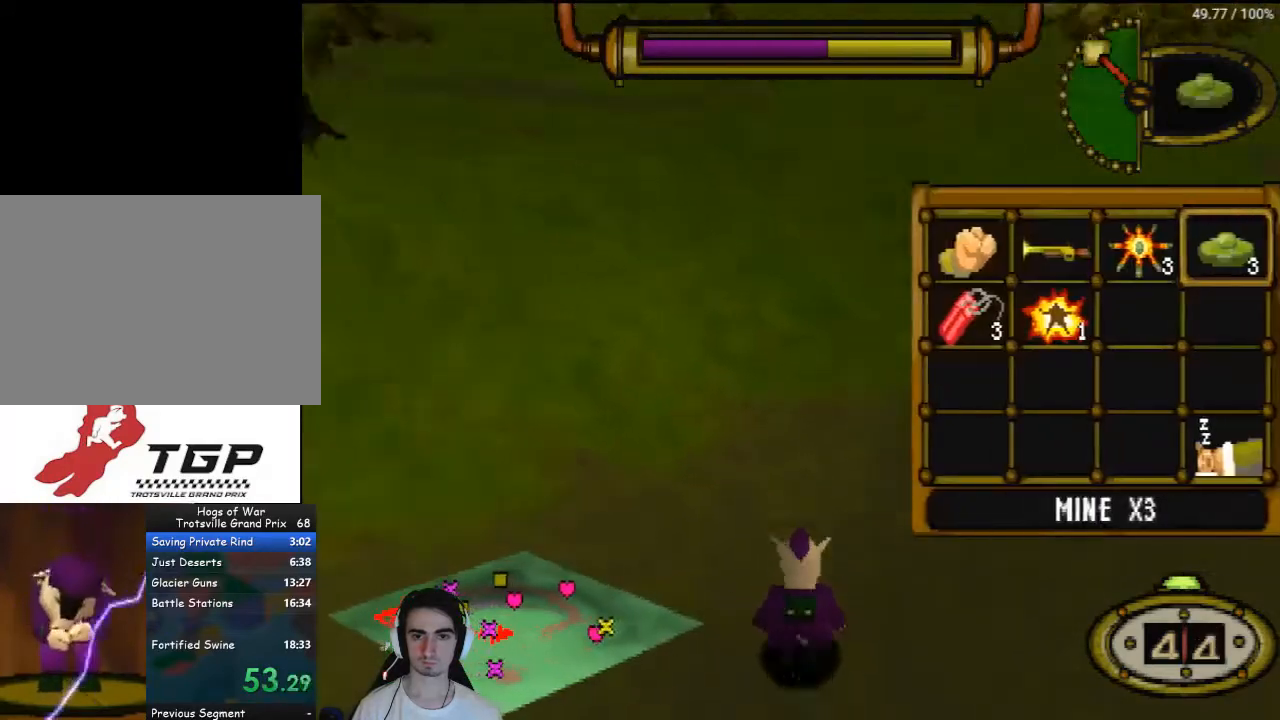
{"buttons": ["DPAD_UP", "DPAD_RIGHT"], "left_stick": "center", "right_stick": "center", "events": [[167, "DPAD_RIGHT", "up"], [433, "DPAD_RIGHT", "down"]]}
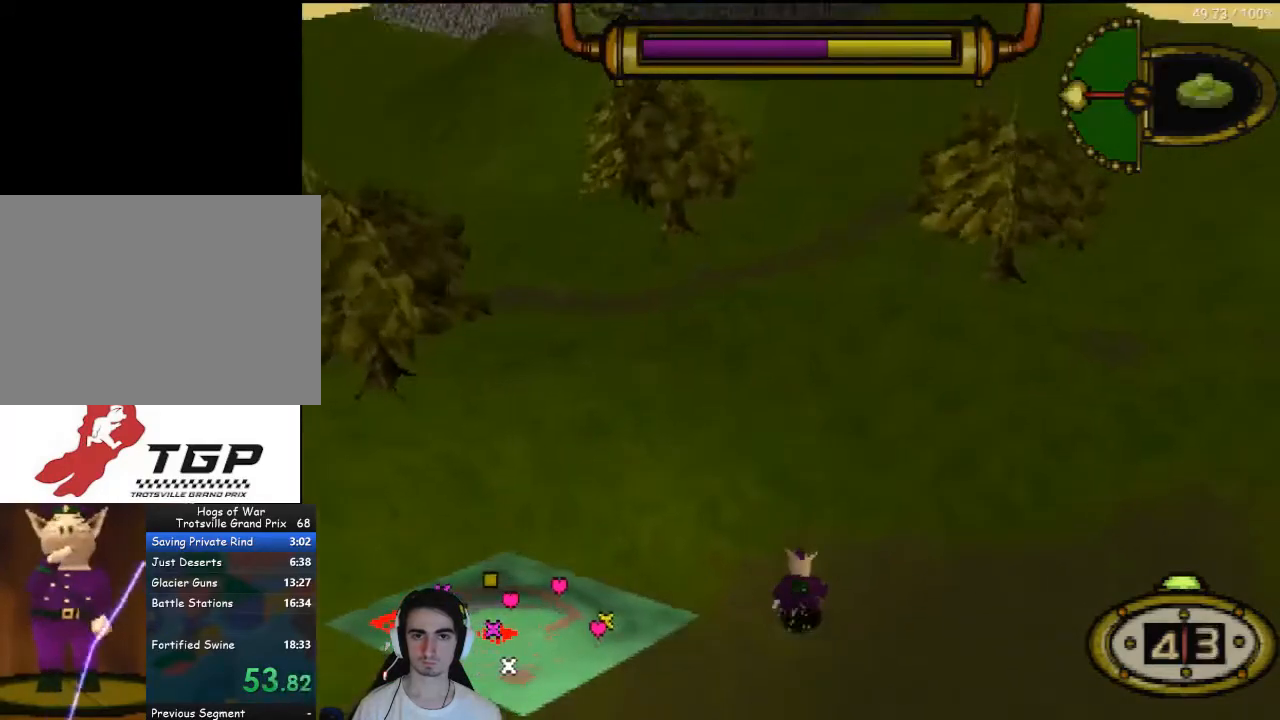
{"buttons": ["DPAD_UP"], "left_stick": "center", "right_stick": "center", "events": [[300, "DPAD_RIGHT", "up"]]}
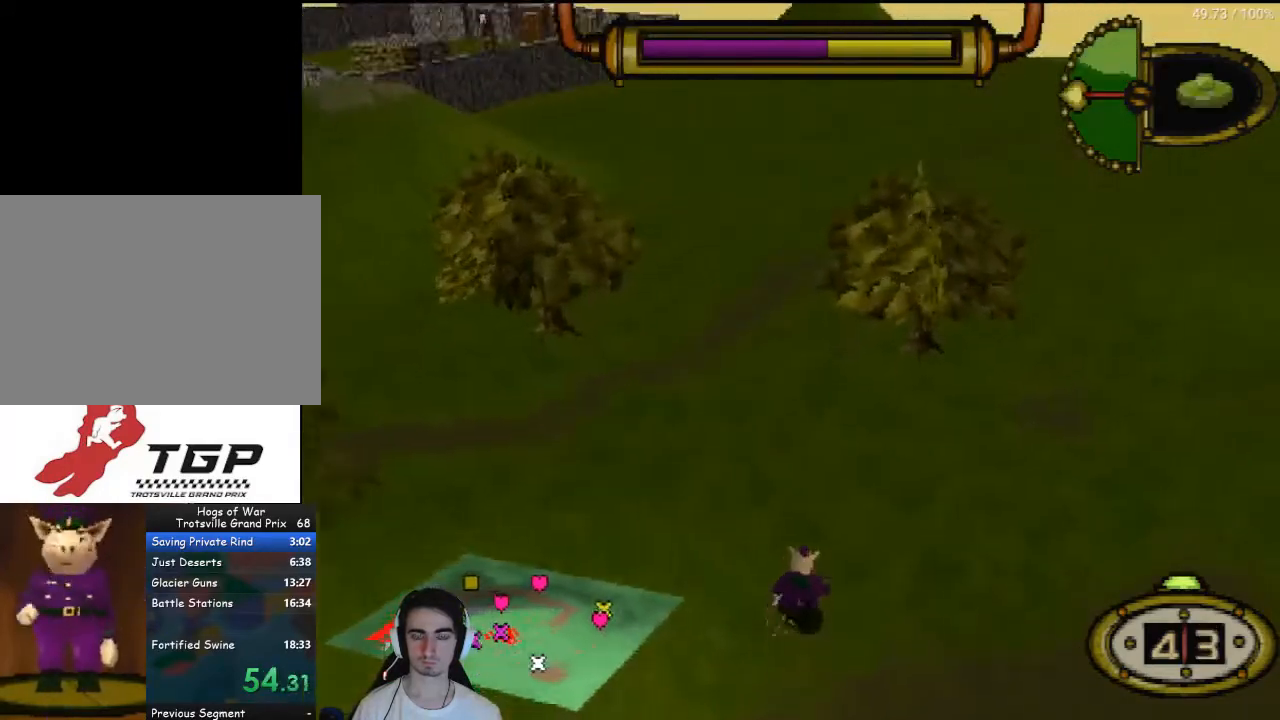
{"buttons": ["DPAD_UP"], "left_stick": "center", "right_stick": "center", "events": []}
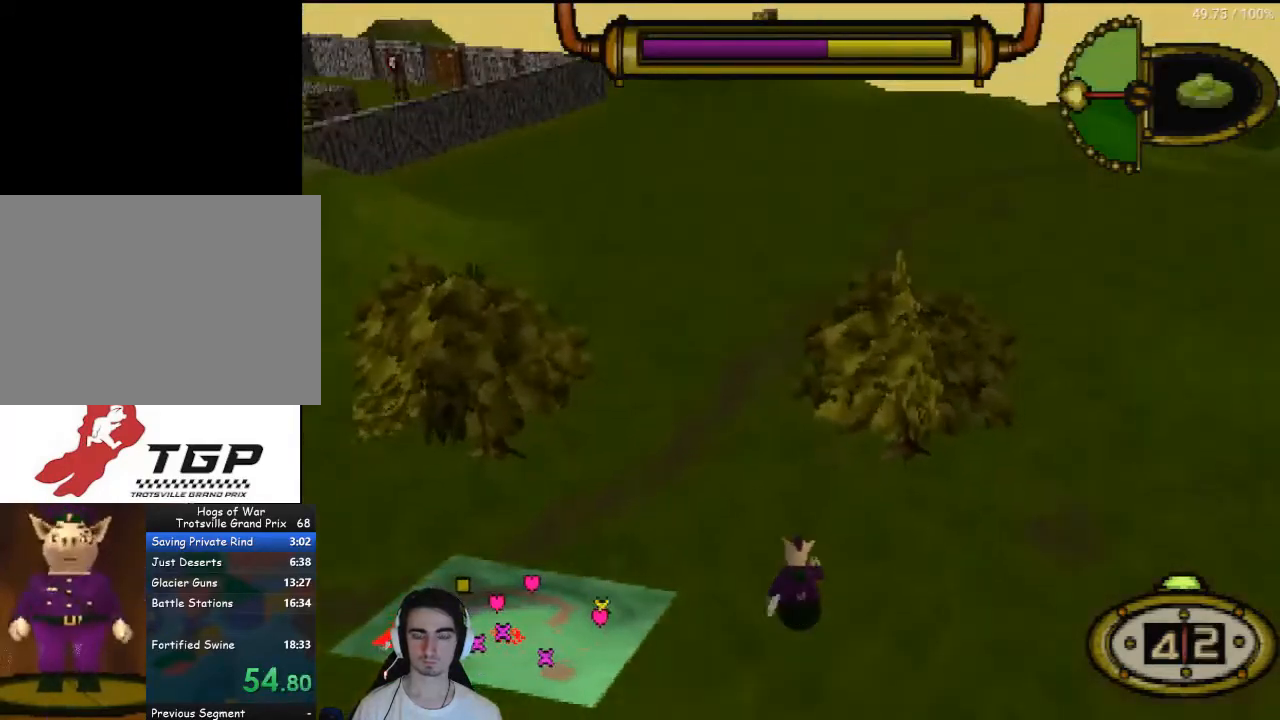
{"buttons": ["DPAD_UP"], "left_stick": "center", "right_stick": "center", "events": []}
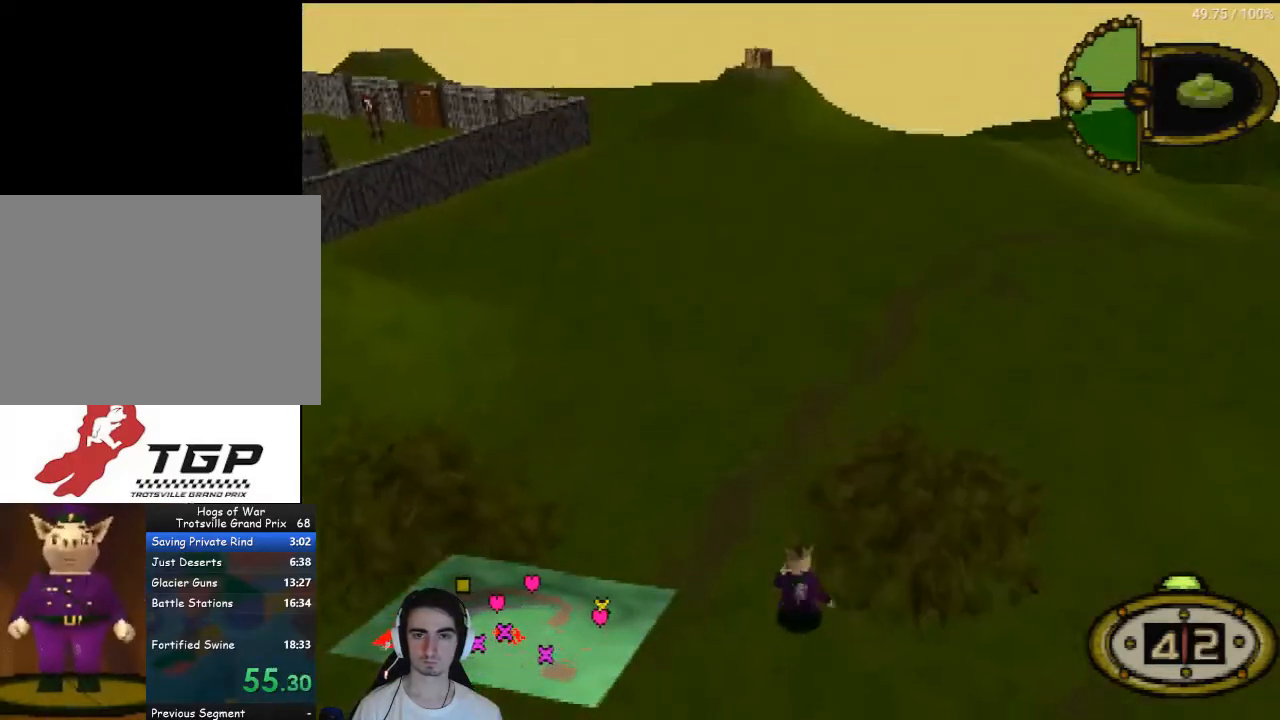
{"buttons": ["DPAD_UP"], "left_stick": "center", "right_stick": "center", "events": [[100, "DPAD_LEFT", "down"], [233, "DPAD_LEFT", "up"]]}
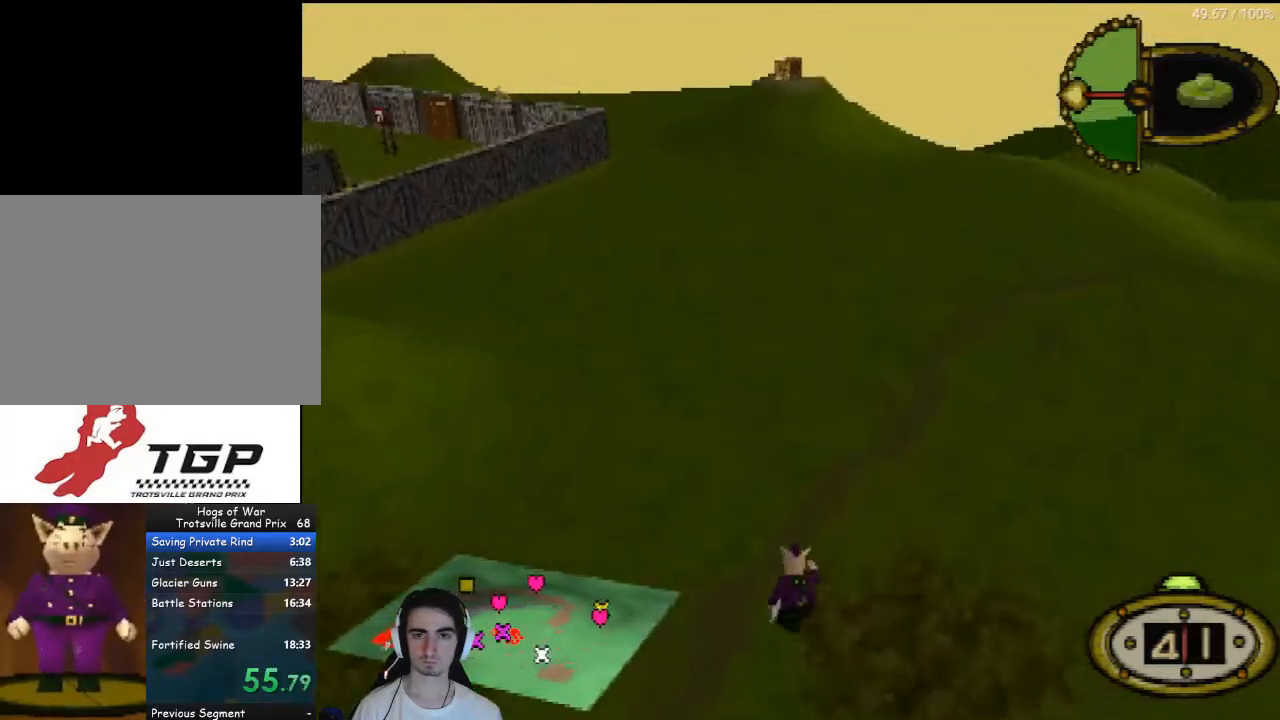
{"buttons": ["DPAD_UP"], "left_stick": "center", "right_stick": "center", "events": []}
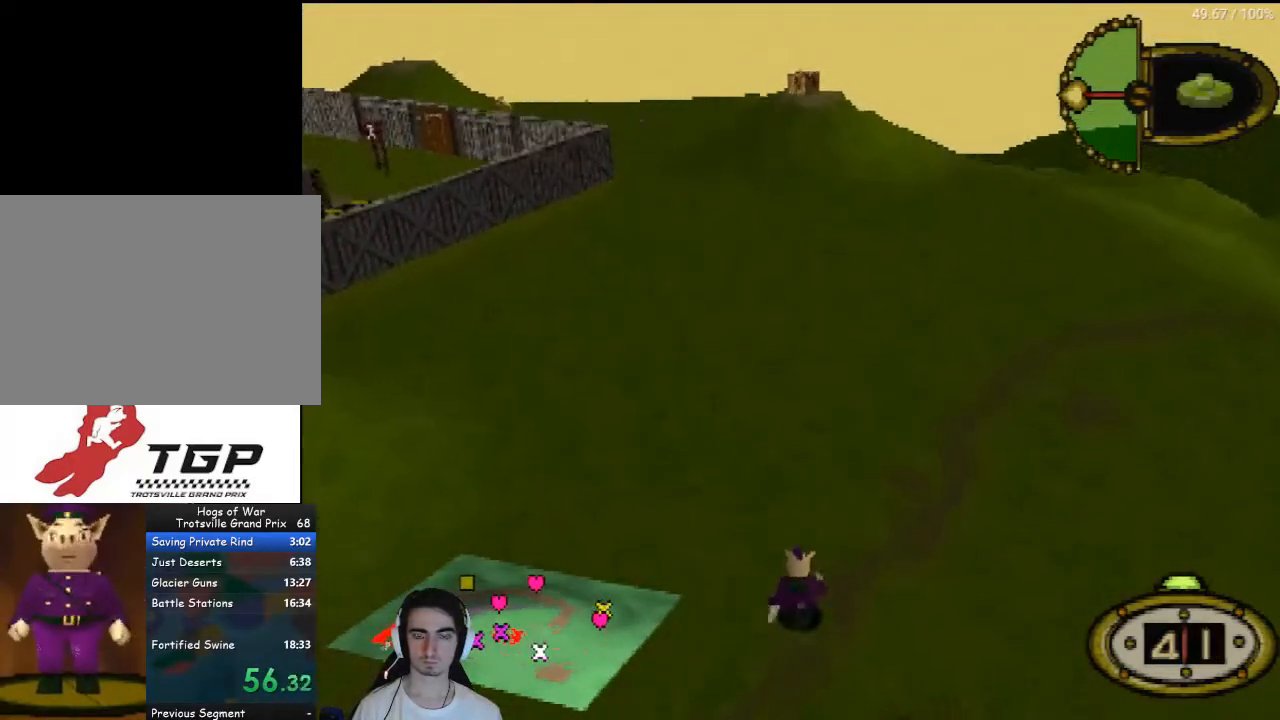
{"buttons": ["DPAD_UP"], "left_stick": "center", "right_stick": "center", "events": []}
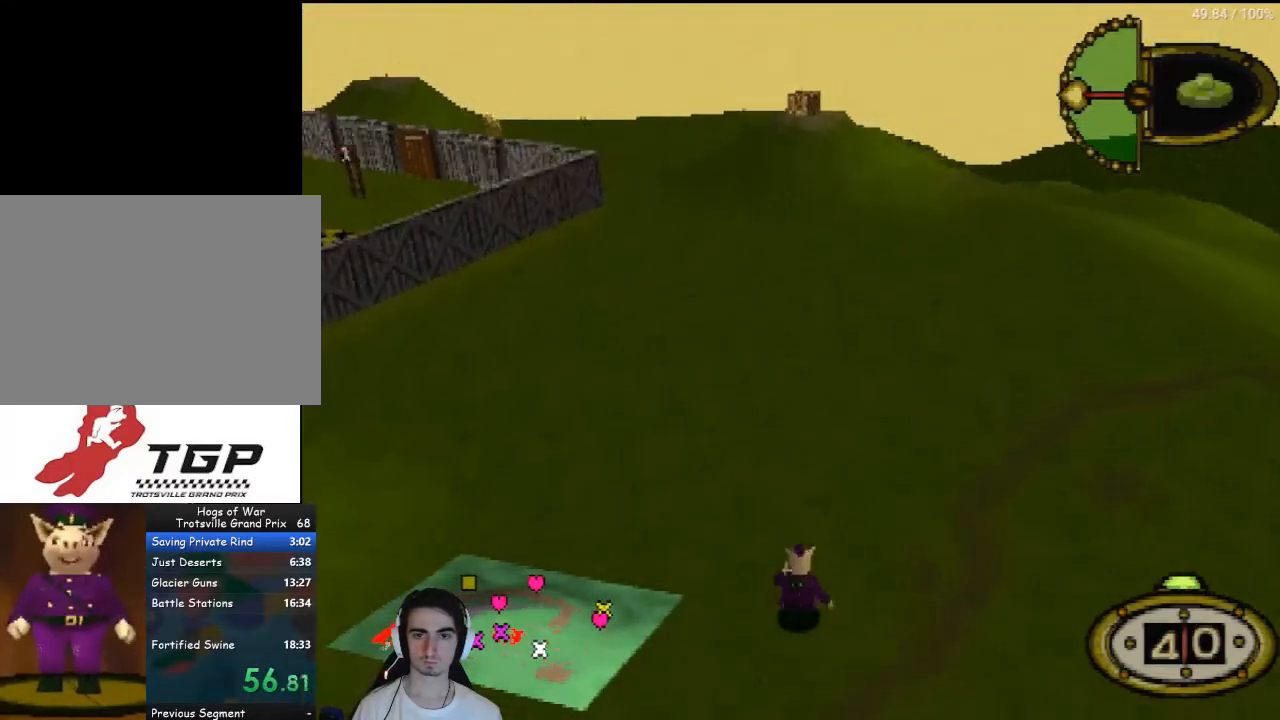
{"buttons": ["DPAD_UP"], "left_stick": "center", "right_stick": "center", "events": [[333, "DPAD_RIGHT", "down"], [400, "DPAD_RIGHT", "up"]]}
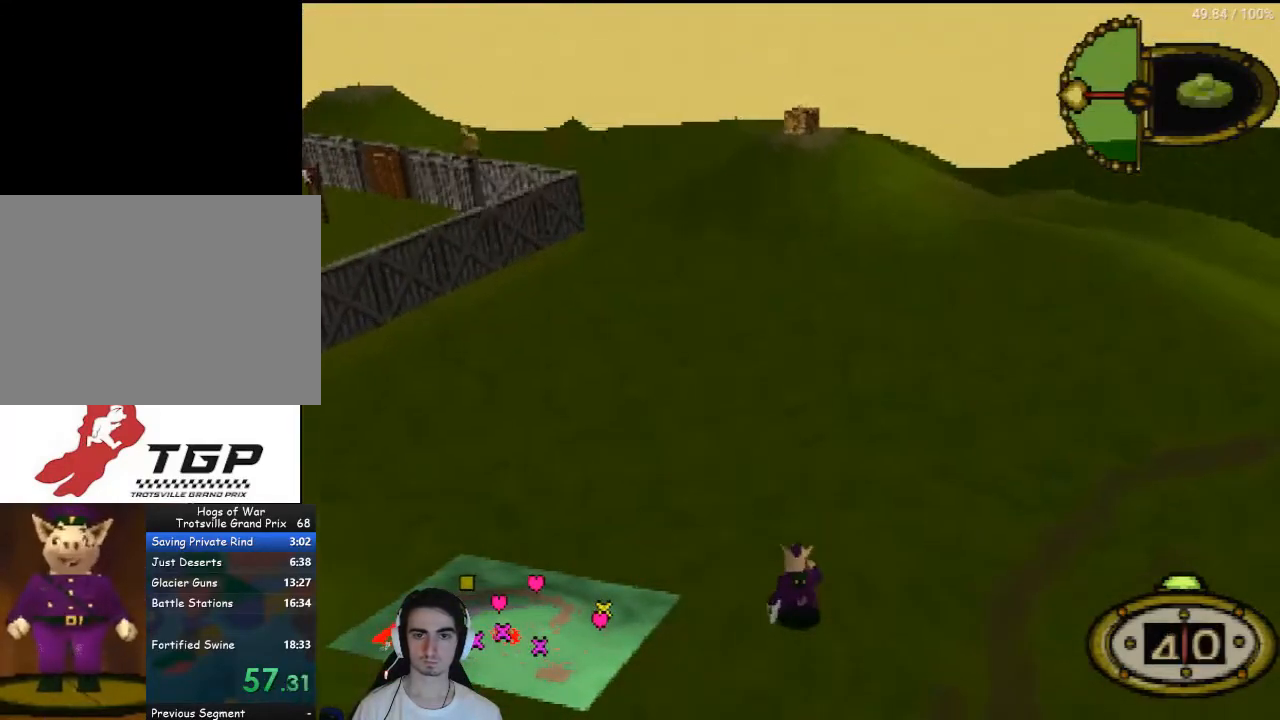
{"buttons": ["DPAD_UP"], "left_stick": "center", "right_stick": "center", "events": []}
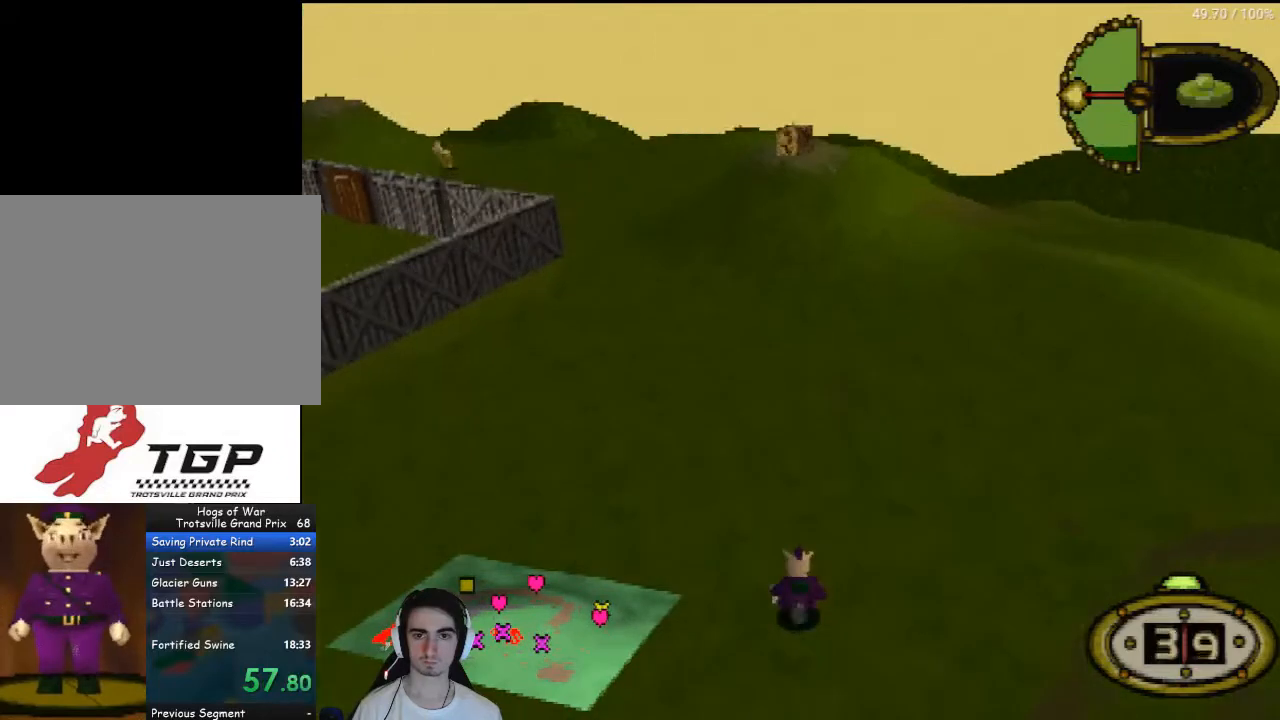
{"buttons": ["DPAD_UP"], "left_stick": "center", "right_stick": "center", "events": []}
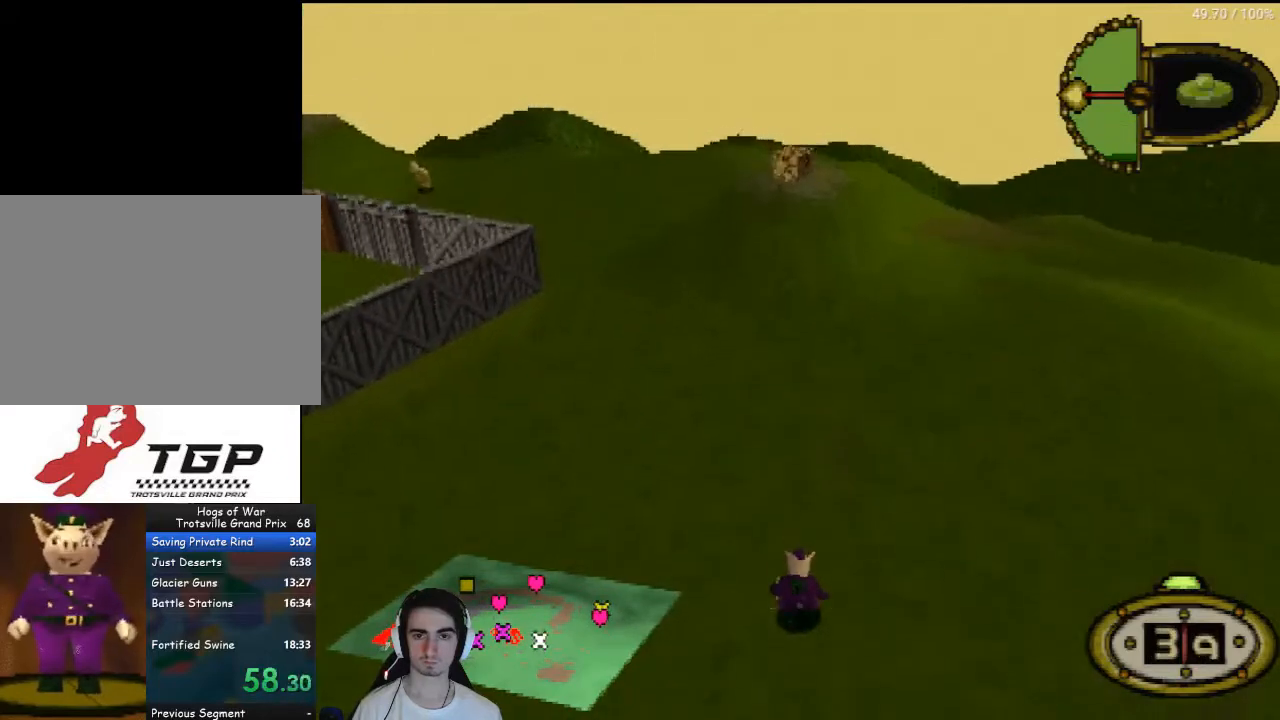
{"buttons": ["DPAD_UP"], "left_stick": "center", "right_stick": "center", "events": [[400, "DPAD_RIGHT", "down"], [500, "DPAD_RIGHT", "up"]]}
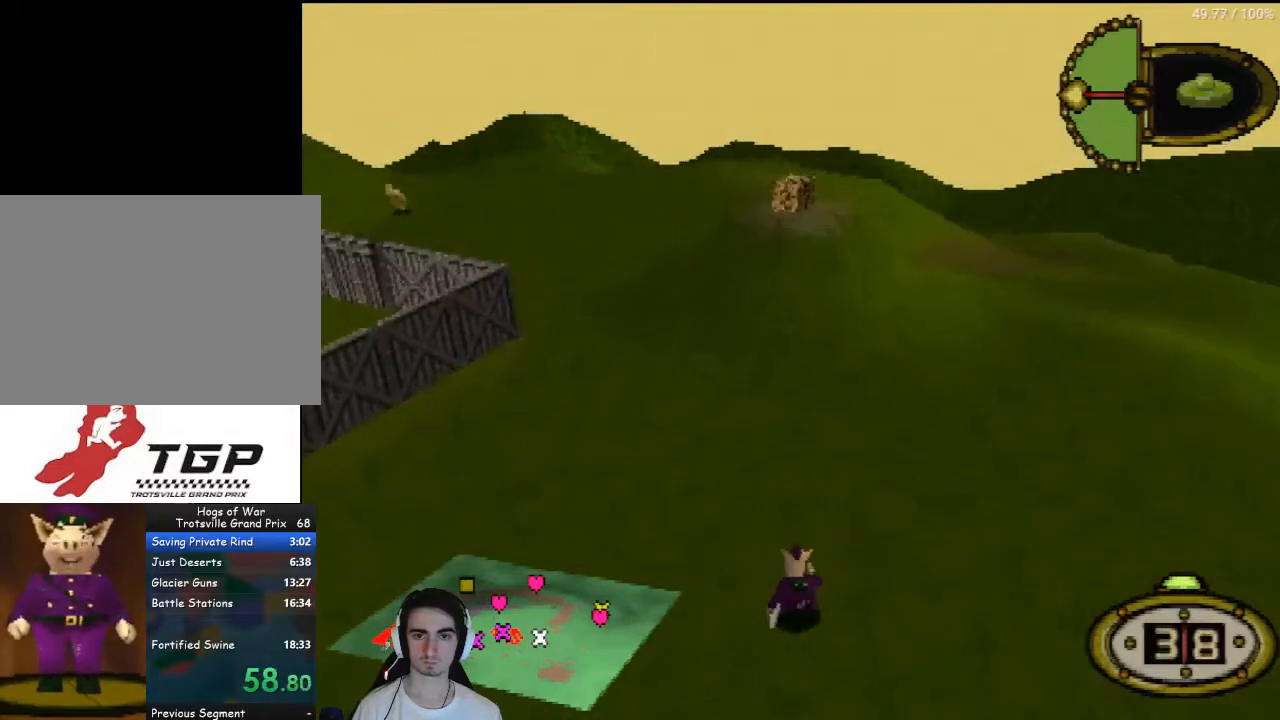
{"buttons": ["DPAD_UP"], "left_stick": "center", "right_stick": "center", "events": []}
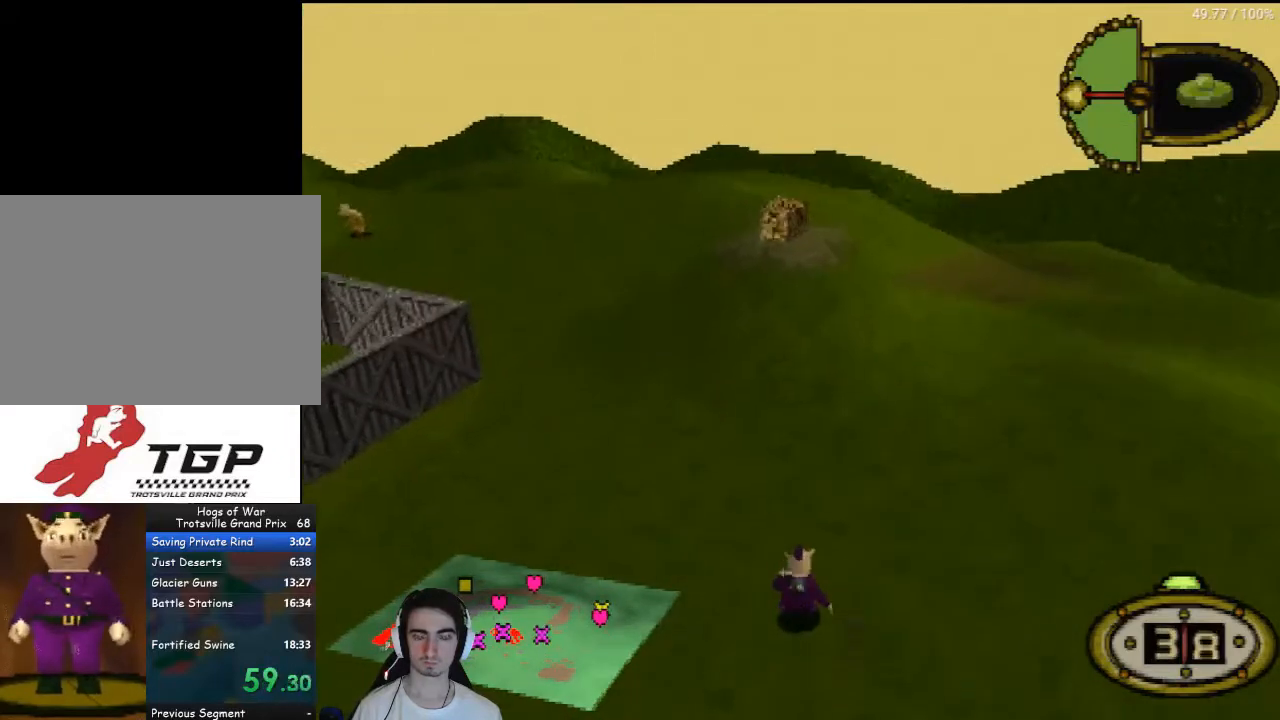
{"buttons": ["DPAD_UP"], "left_stick": "center", "right_stick": "center", "events": [[100, "DPAD_RIGHT", "down"], [200, "DPAD_RIGHT", "up"]]}
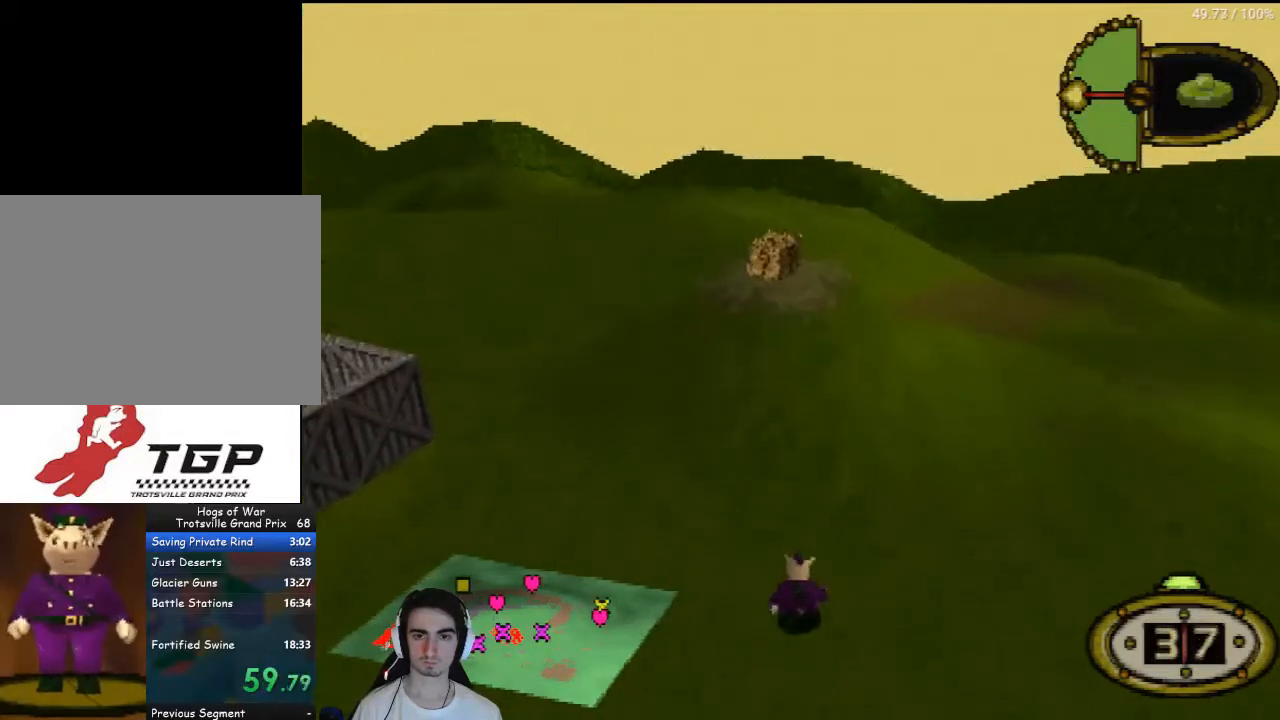
{"buttons": ["DPAD_UP"], "left_stick": "center", "right_stick": "center", "events": [[100, "DPAD_RIGHT", "down"], [233, "DPAD_RIGHT", "up"]]}
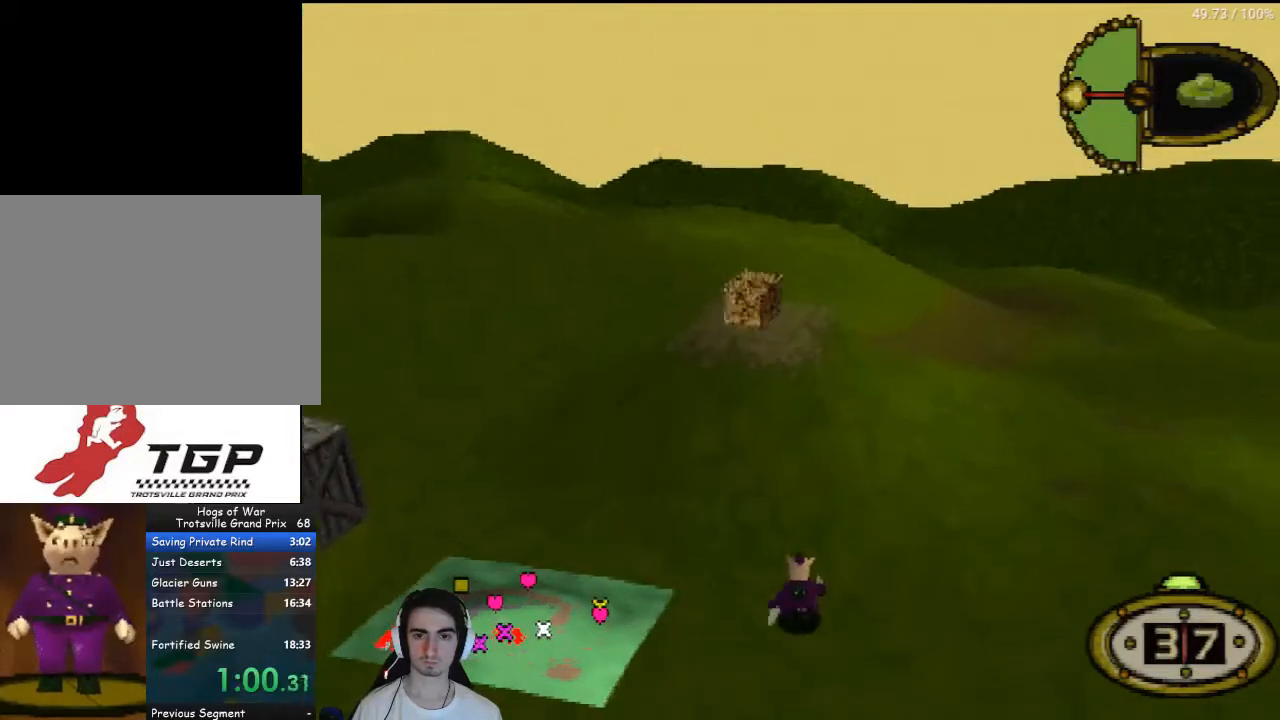
{"buttons": ["DPAD_UP"], "left_stick": "center", "right_stick": "center", "events": []}
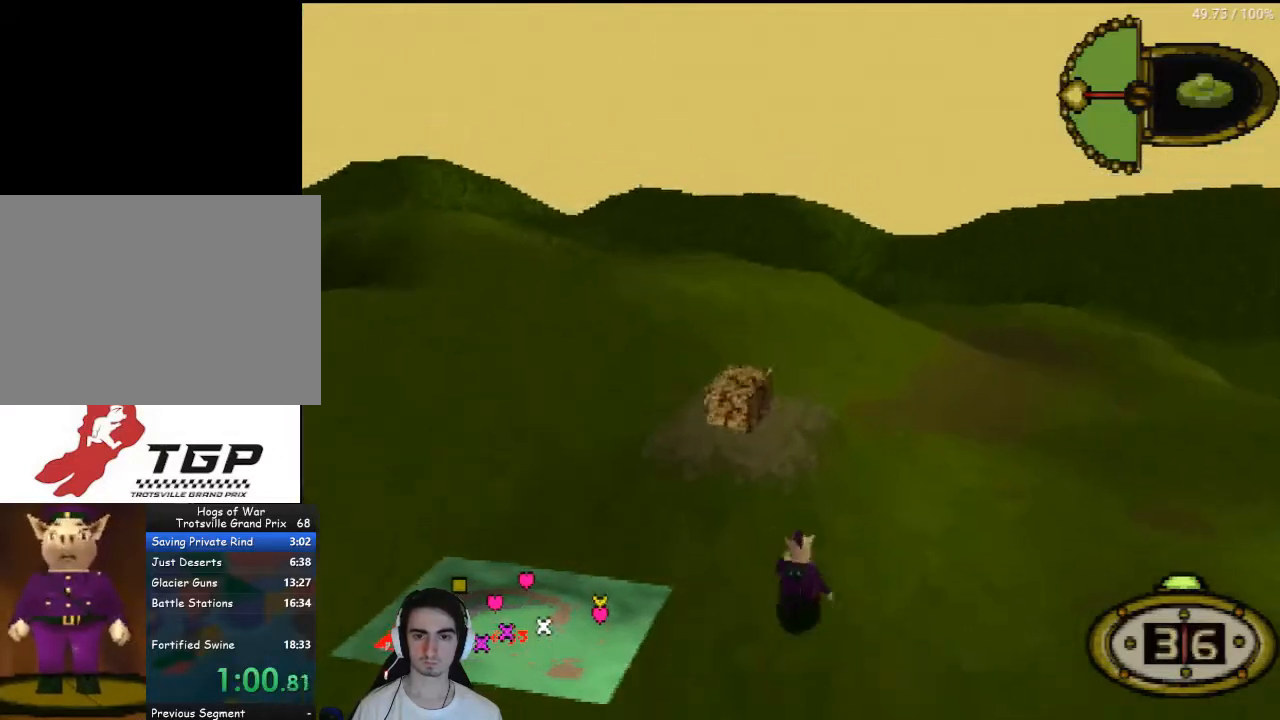
{"buttons": [], "left_stick": "center", "right_stick": "center", "events": [[367, "CROSS", "down"], [400, "DPAD_UP", "up"], [467, "CROSS", "up"]]}
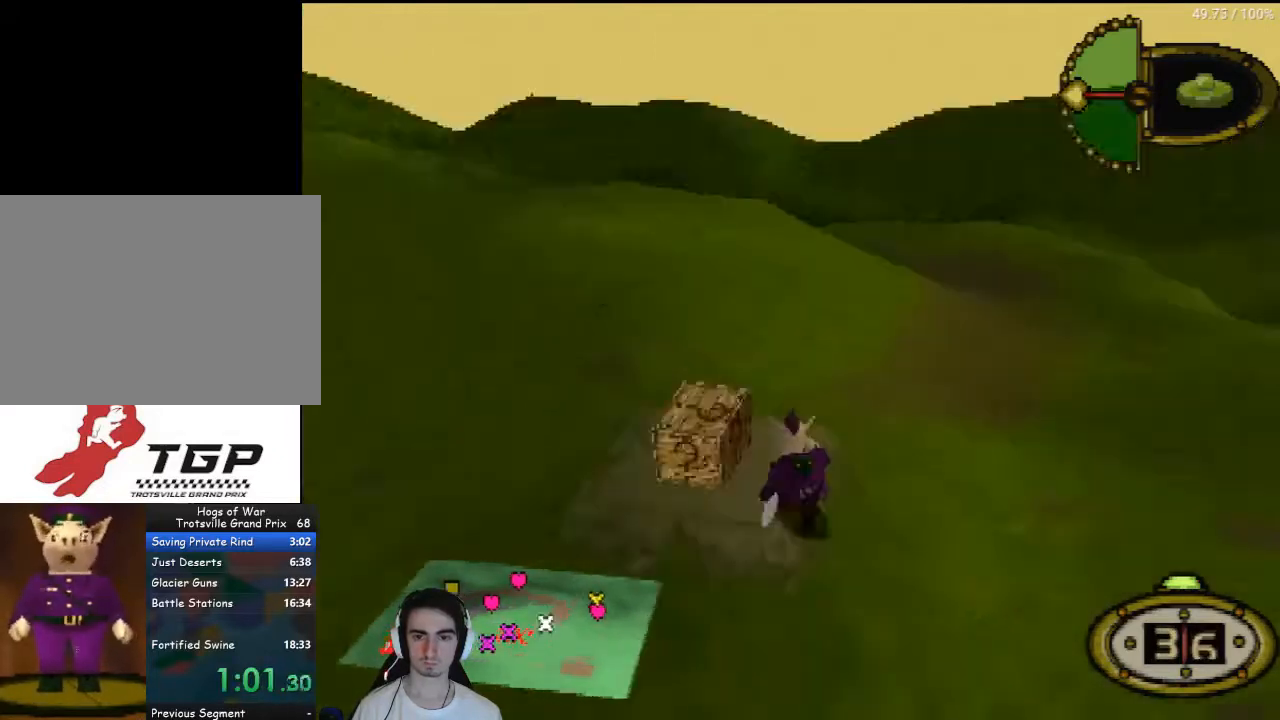
{"buttons": [], "left_stick": "center", "right_stick": "center", "events": []}
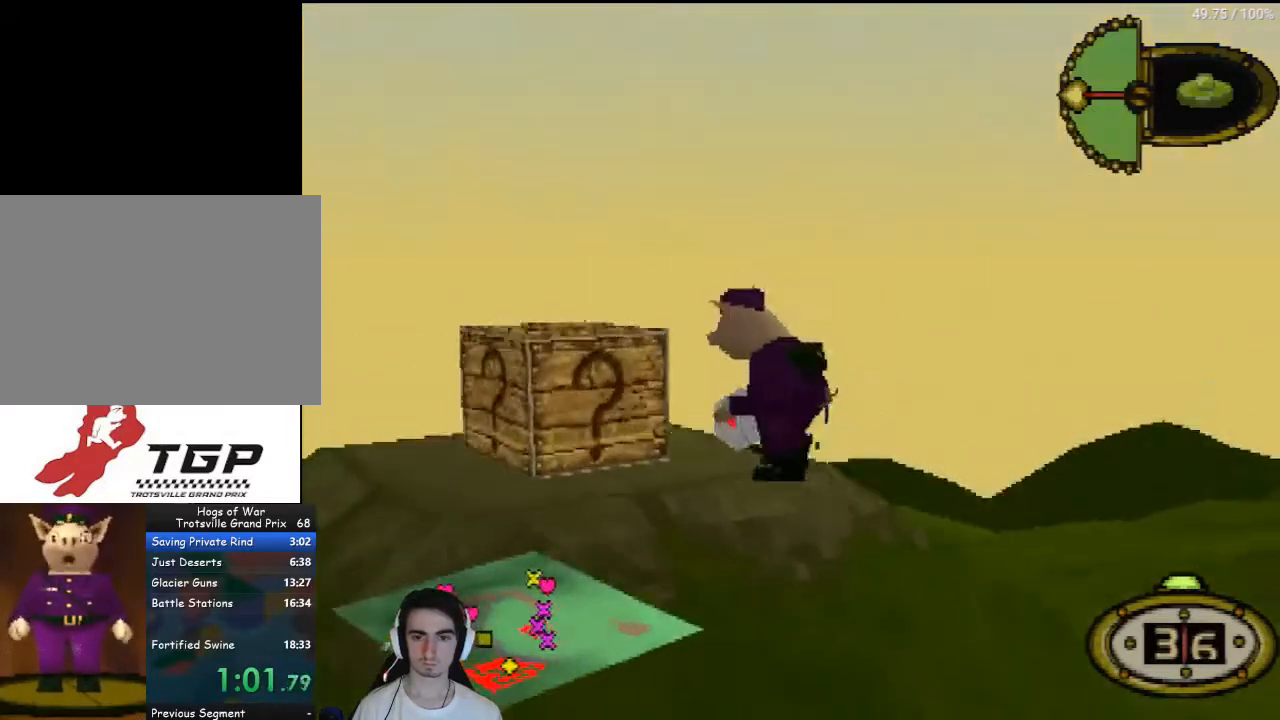
{"buttons": [], "left_stick": "center", "right_stick": "center", "events": []}
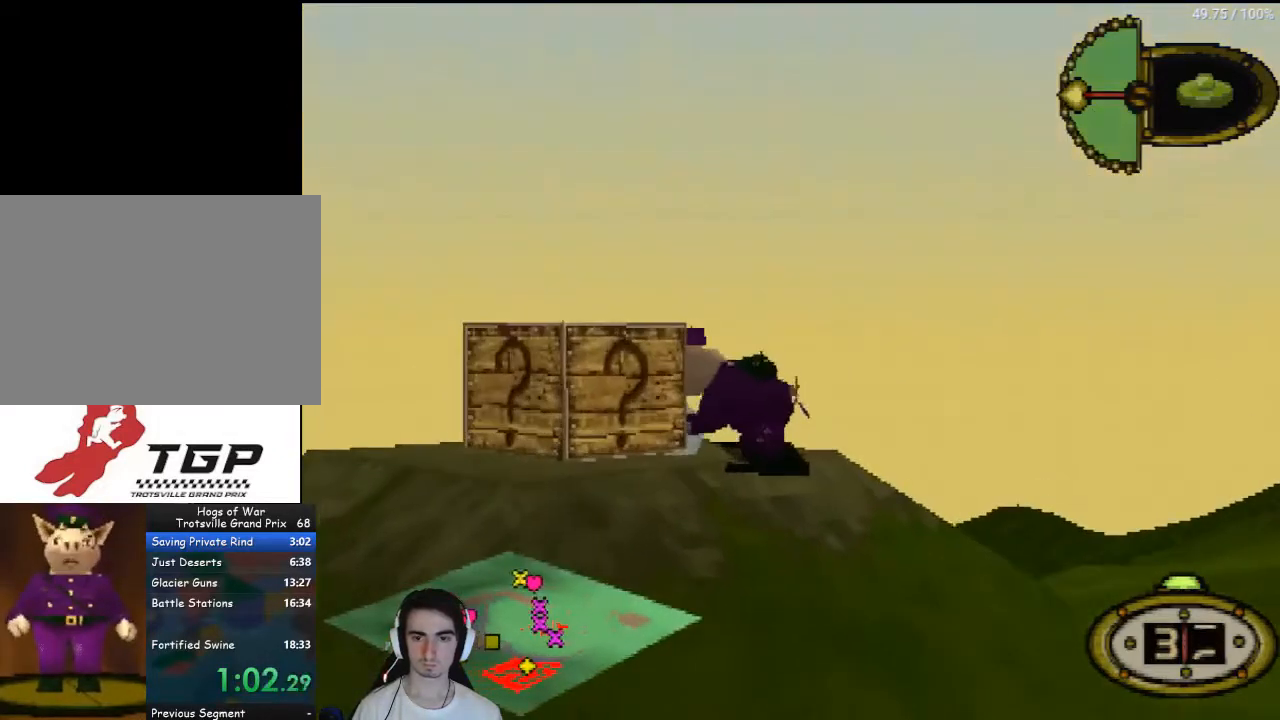
{"buttons": [], "left_stick": "center", "right_stick": "center", "events": []}
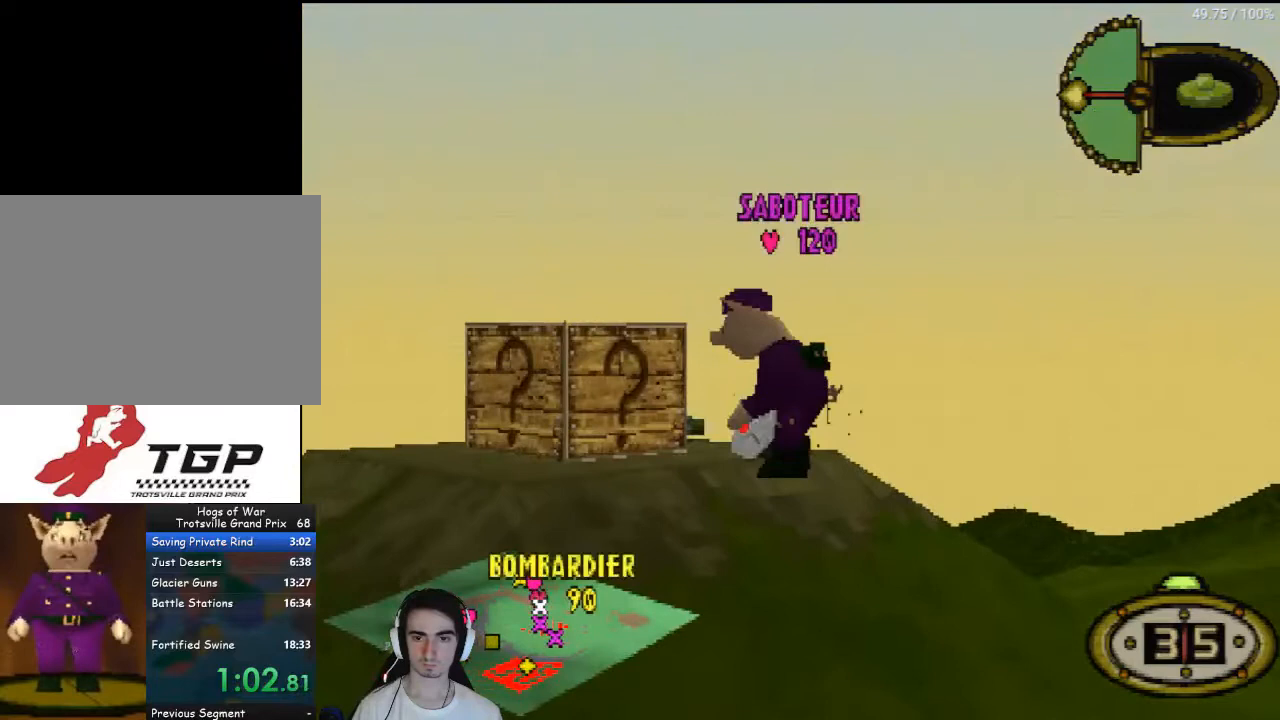
{"buttons": ["DPAD_UP", "DPAD_RIGHT"], "left_stick": "center", "right_stick": "center", "events": [[67, "CIRCLE", "down"], [200, "CIRCLE", "up"], [200, "DPAD_RIGHT", "down"], [300, "CROSS", "down"], [300, "DPAD_RIGHT", "up"], [367, "CROSS", "up"], [433, "DPAD_RIGHT", "down"], [433, "DPAD_UP", "down"]]}
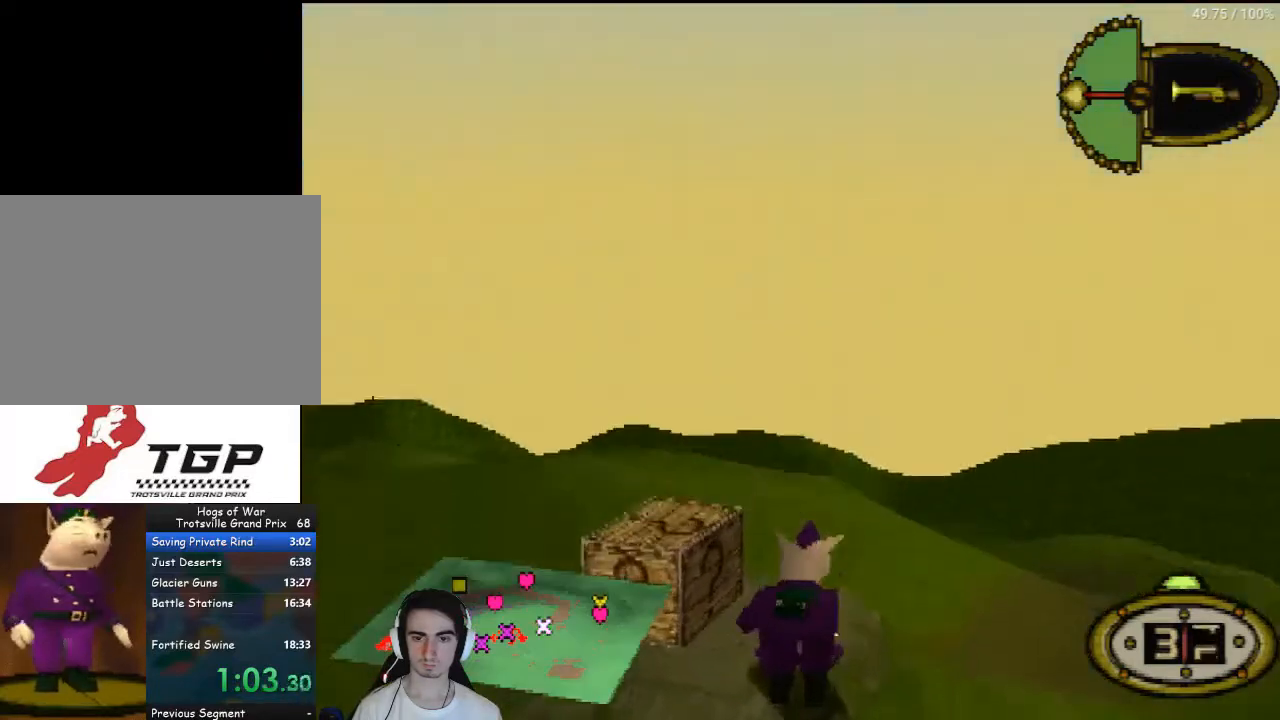
{"buttons": ["DPAD_UP", "DPAD_RIGHT"], "left_stick": "center", "right_stick": "center", "events": []}